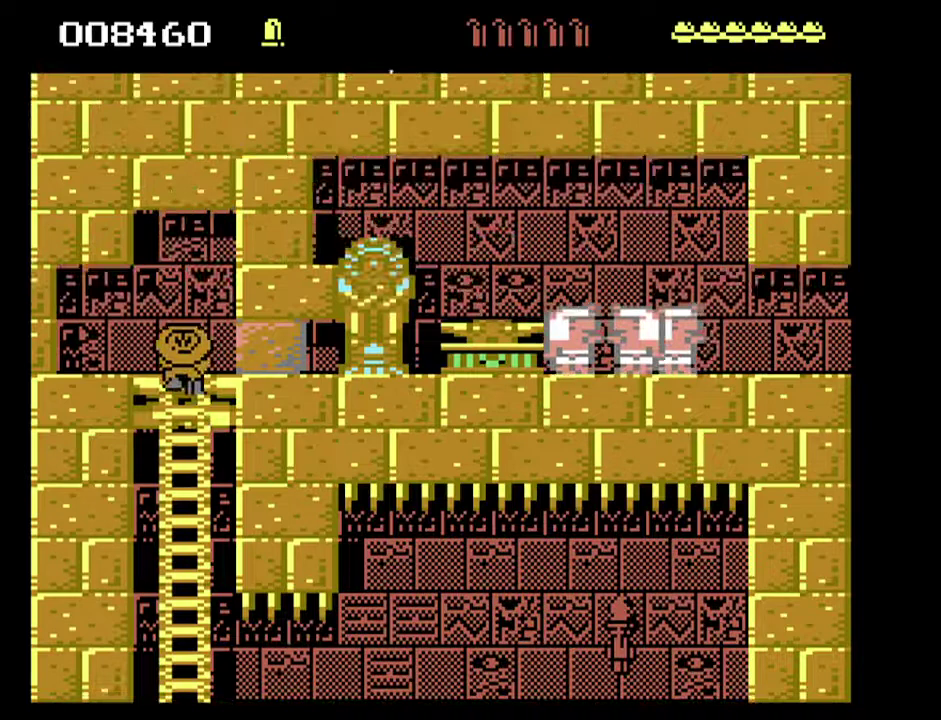
Gameplay with a controller; each line is a JSON object with the inputs held at the frame after it. "events" lists button and stick changes between this image and that frame as [ms after this image, input, new state], when the widget could be followed in between. This overlay highlights the sticks when they move; stick clicks (L3) are not distinguishable. Not read: HOME L3 R3 left_stick.
{"buttons": ["DPAD_DOWN"], "events": [[200, "DPAD_UP", "up"], [500, "DPAD_DOWN", "down"]]}
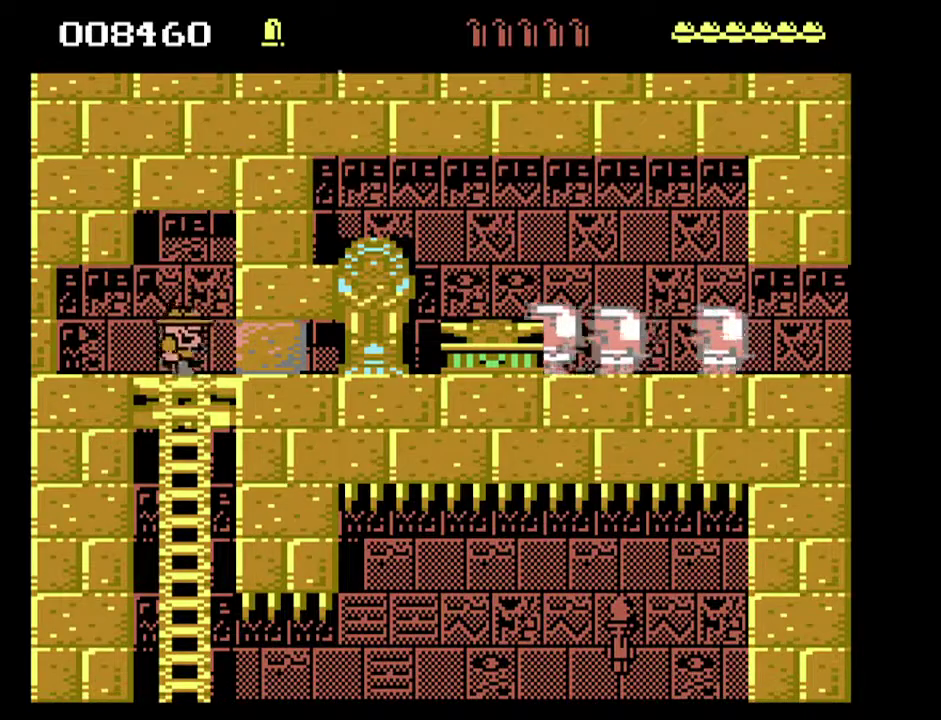
{"buttons": ["DPAD_DOWN"], "events": []}
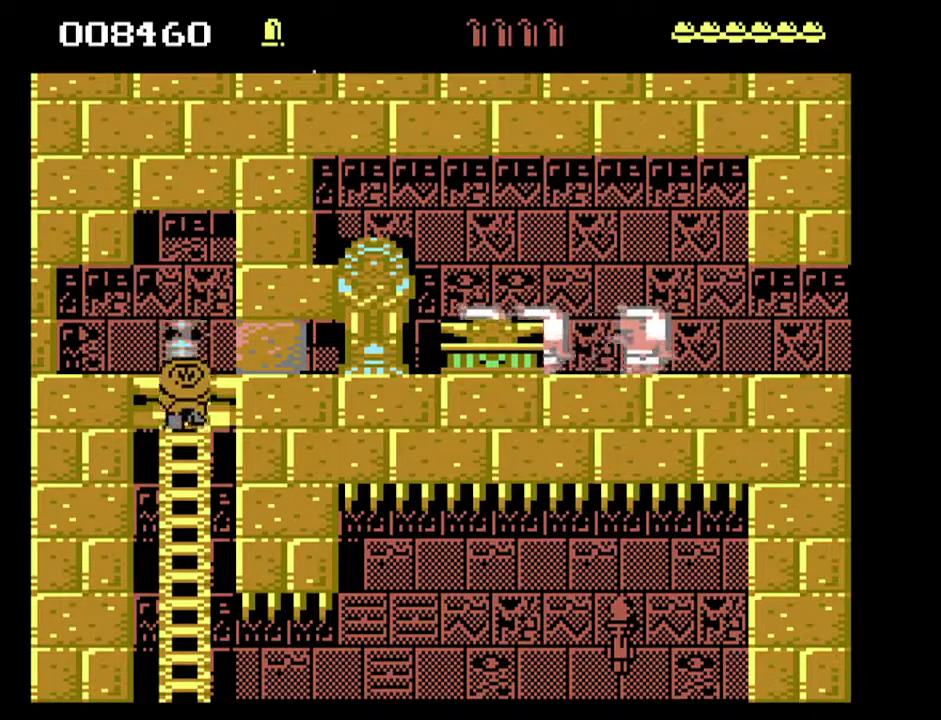
{"buttons": [], "events": [[367, "DPAD_DOWN", "up"]]}
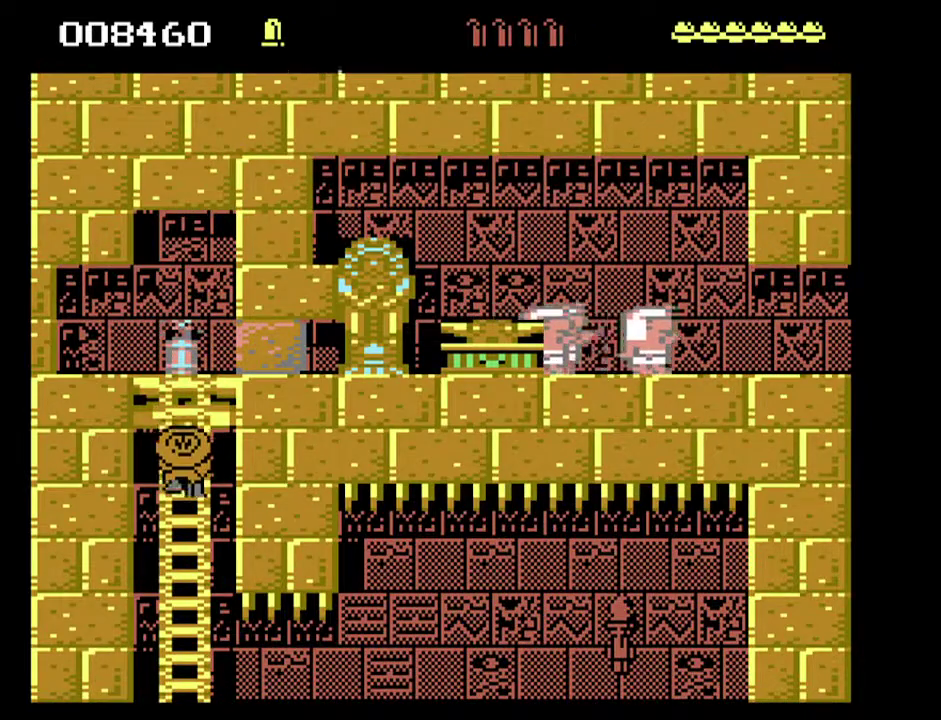
{"buttons": [], "events": []}
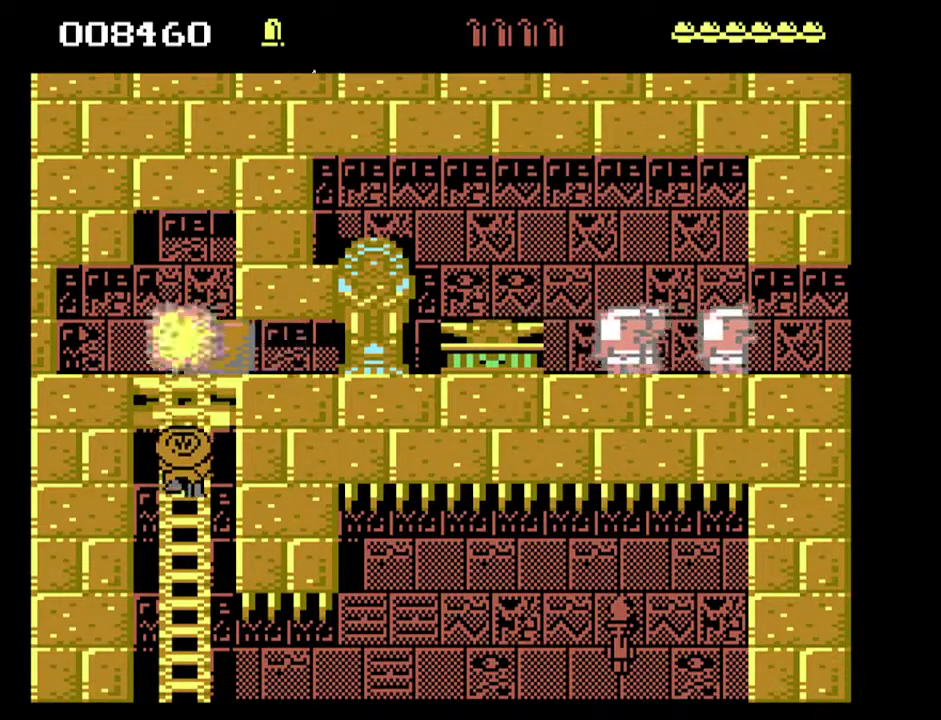
{"buttons": ["DPAD_UP"], "events": [[167, "DPAD_UP", "down"]]}
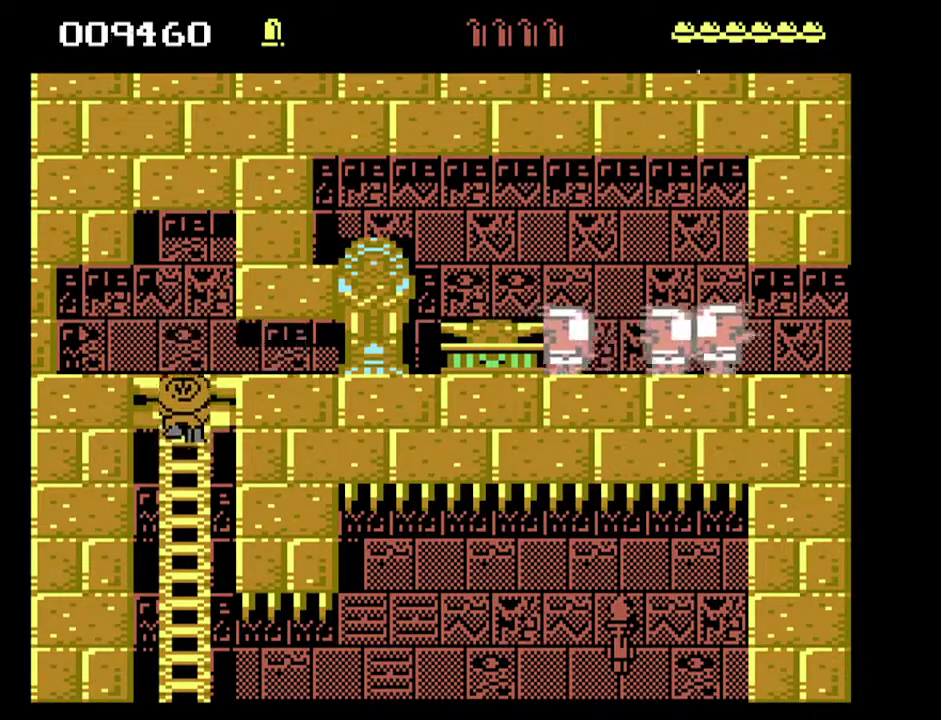
{"buttons": ["DPAD_UP", "DPAD_RIGHT"], "events": [[500, "DPAD_RIGHT", "down"]]}